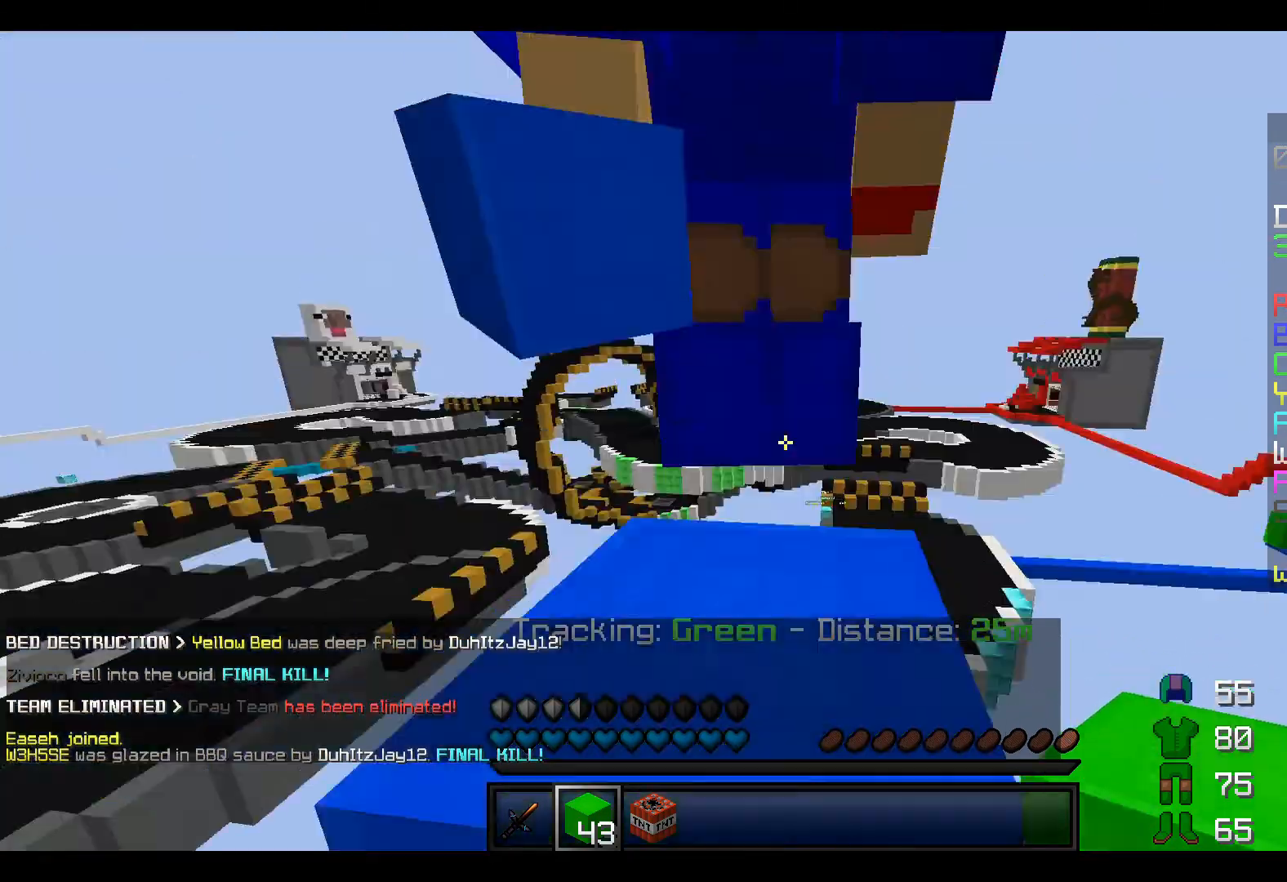
Gameplay with keyboard; each line is a JSON object with the keys held at the frame after it. "events" lists presses ("down") and releases ("up") of "a", "d", "s" and "w" between this image and that frame as [ms after this image, input, new state], when the widget could be followed in between. No other keys are recorded. Mouse input is not recorded.
{"keys": ["w"], "events": [[50, "w", "up"], [500, "w", "down"]]}
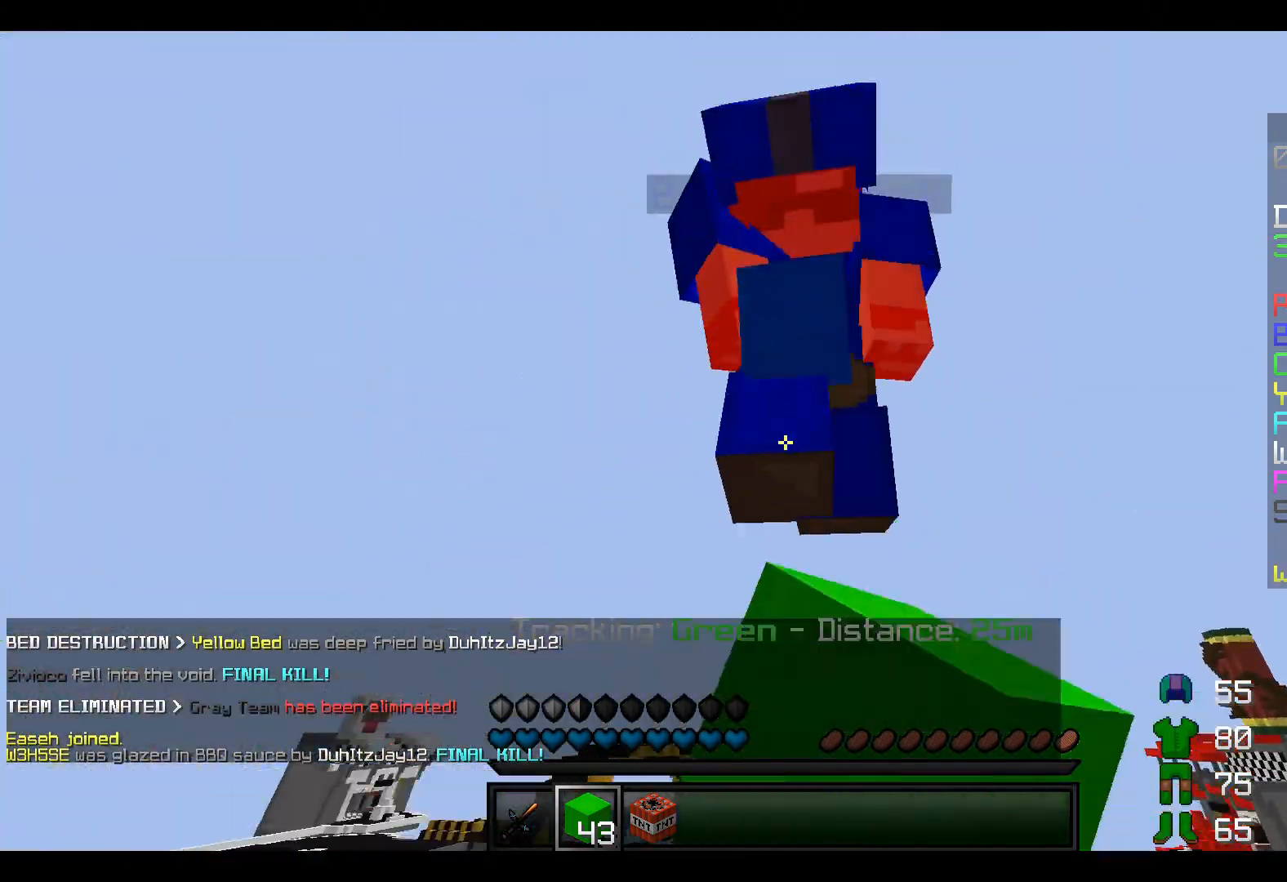
{"keys": [], "events": [[350, "w", "up"]]}
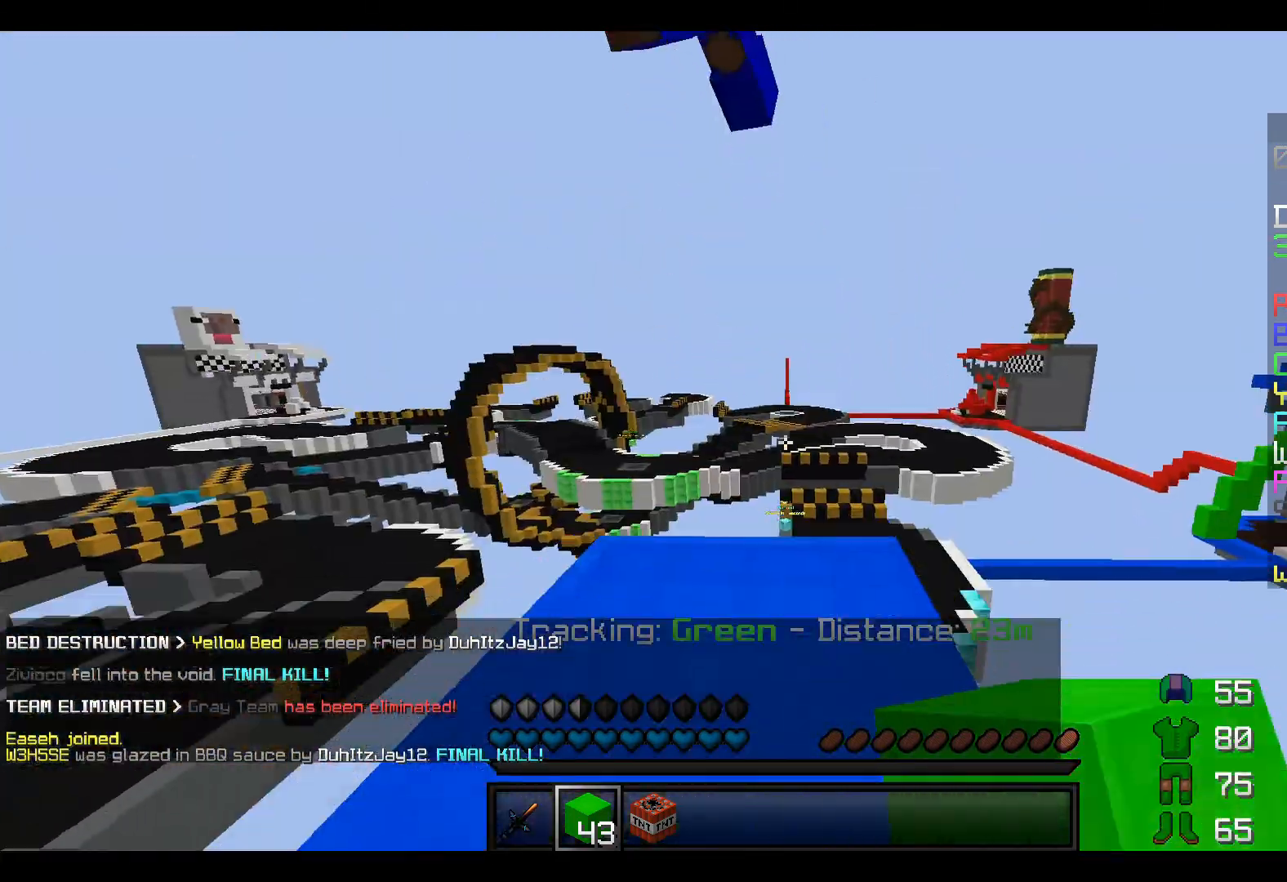
{"keys": ["d", "w"], "events": [[100, "w", "down"], [500, "d", "down"]]}
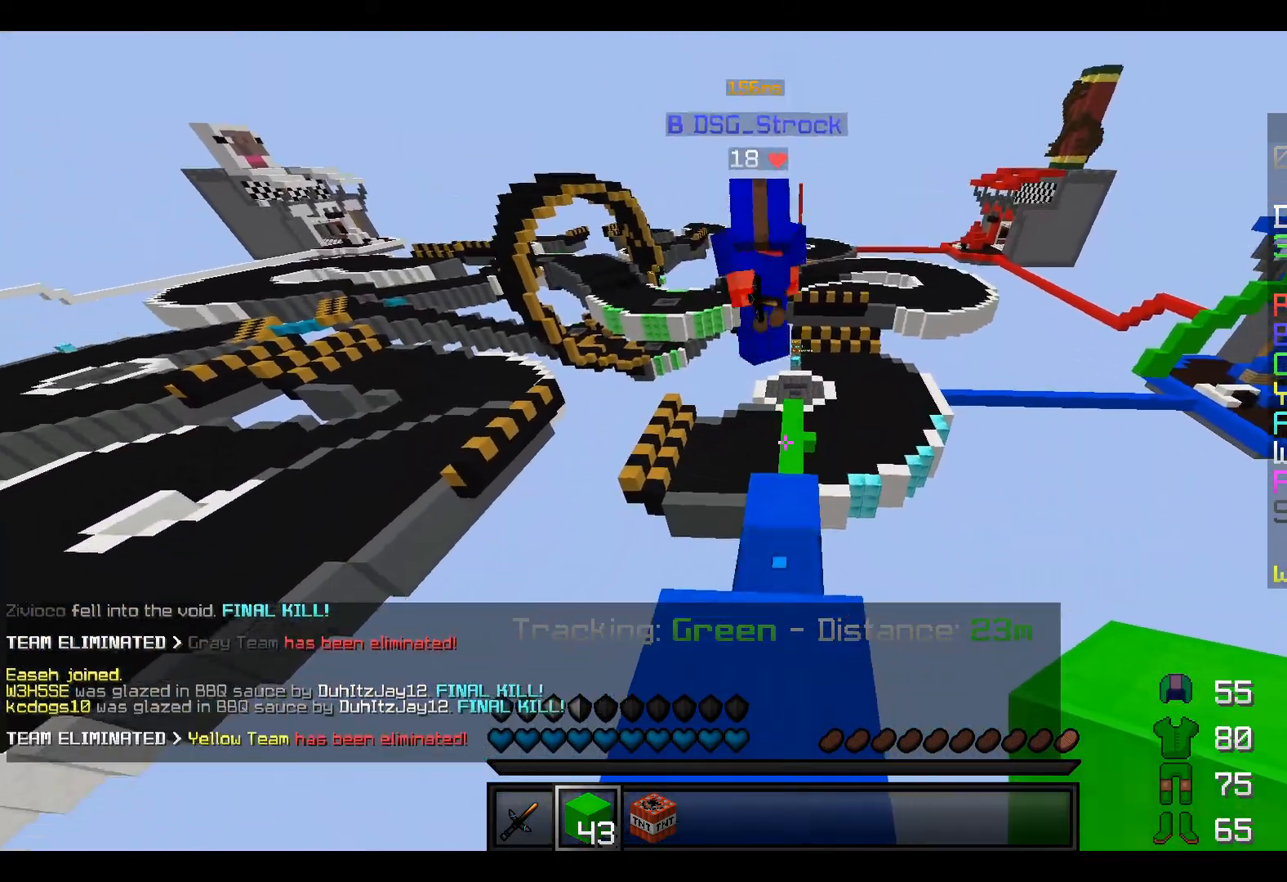
{"keys": ["d", "w"], "events": [[100, "d", "up"], [267, "d", "down"]]}
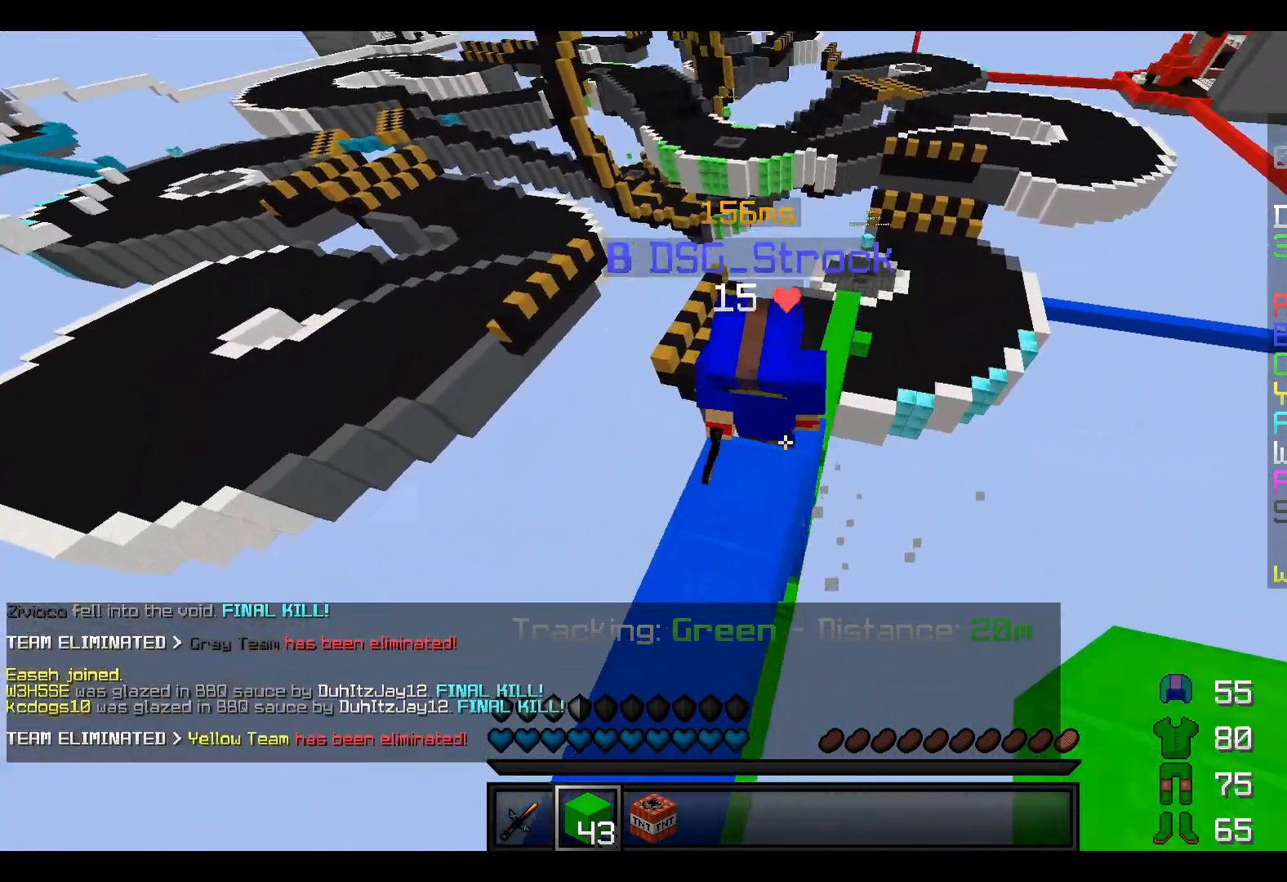
{"keys": ["a", "w"], "events": [[50, "a", "down"], [50, "d", "up"]]}
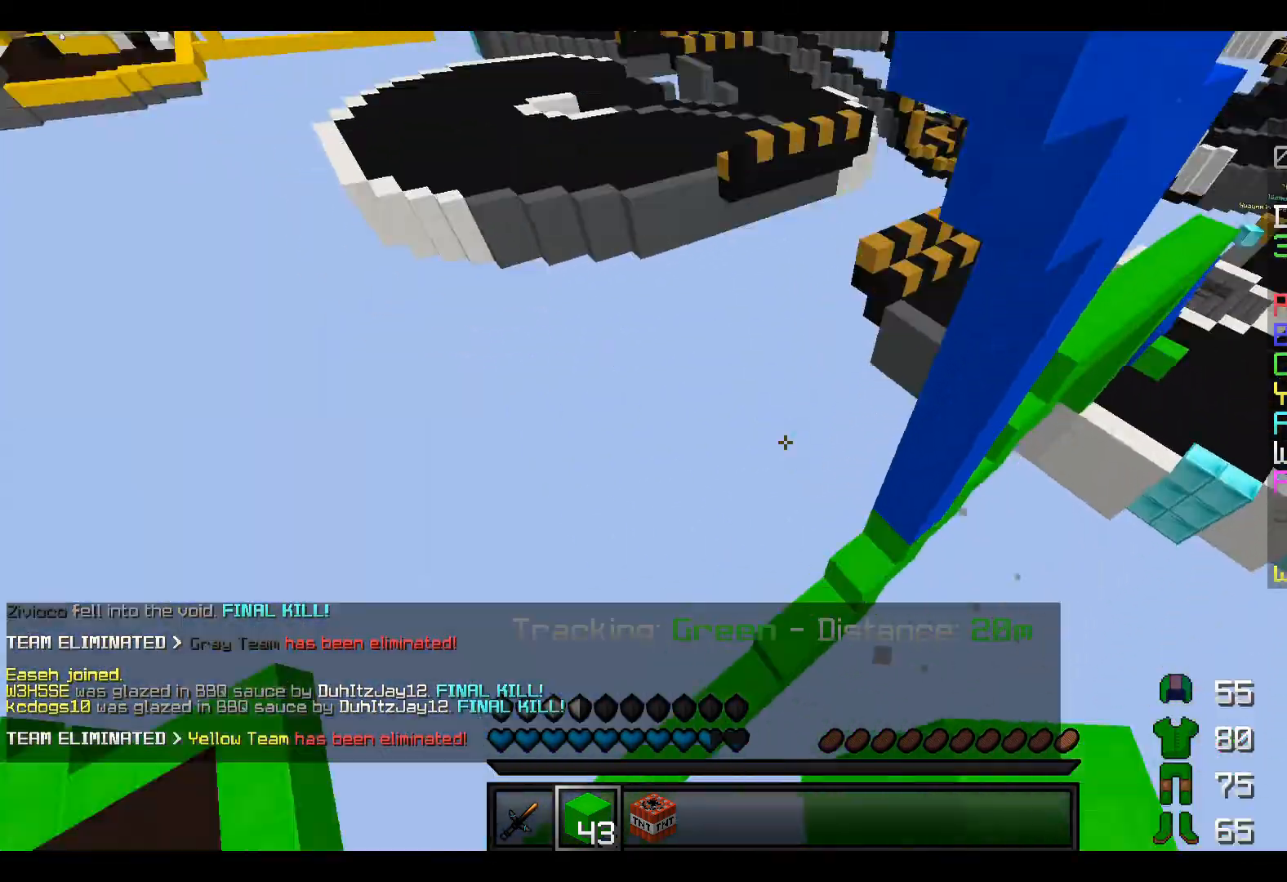
{"keys": ["a", "w"], "events": []}
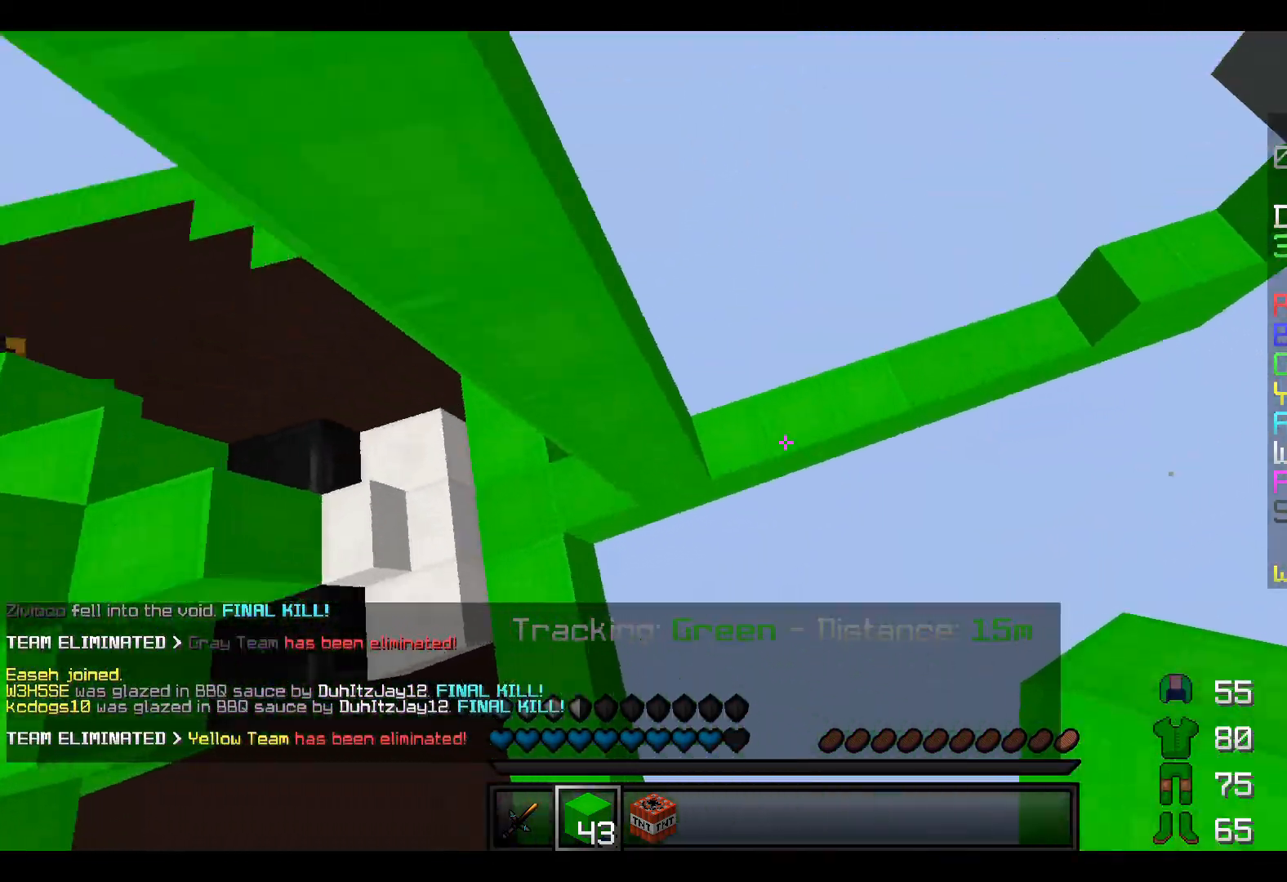
{"keys": ["a", "w"], "events": []}
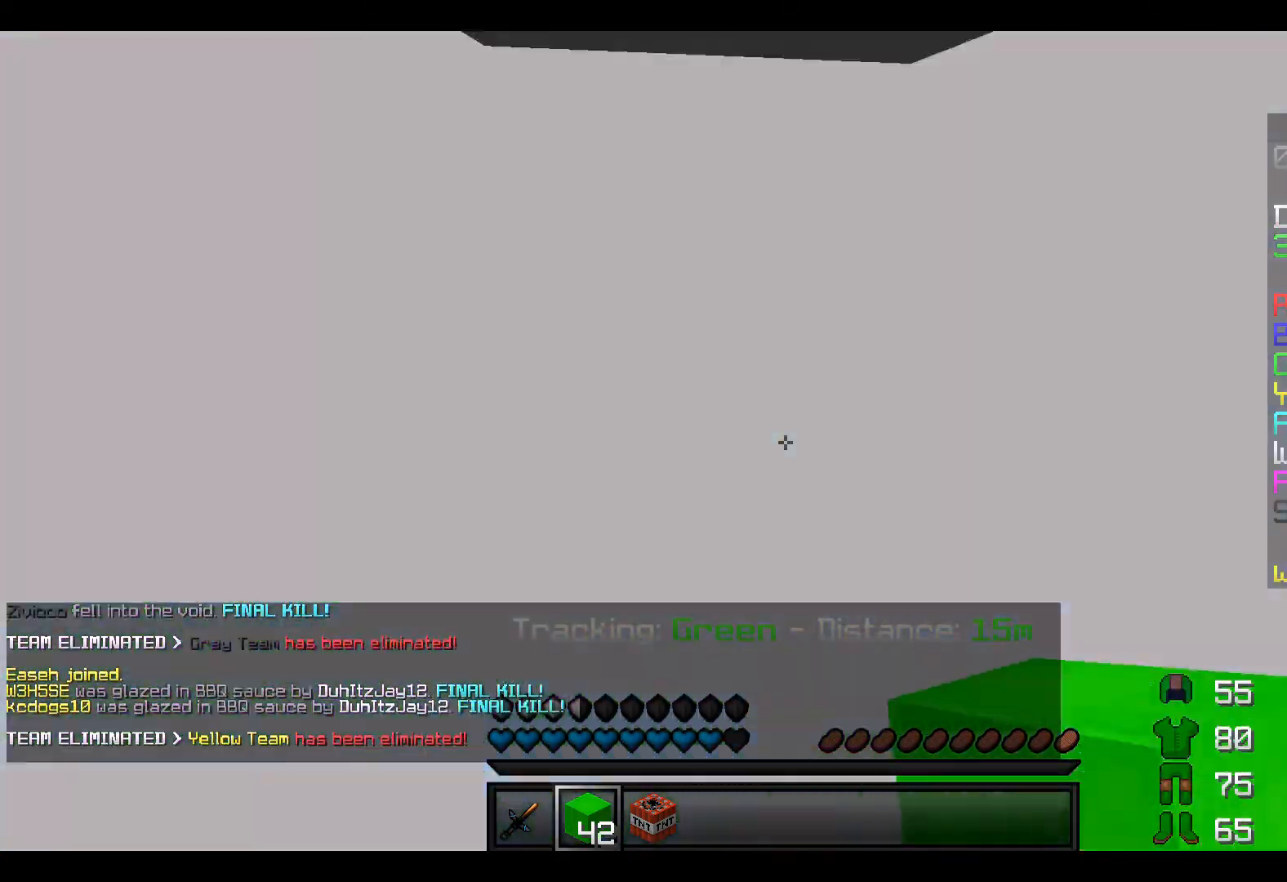
{"keys": [], "events": [[217, "a", "up"], [217, "w", "up"]]}
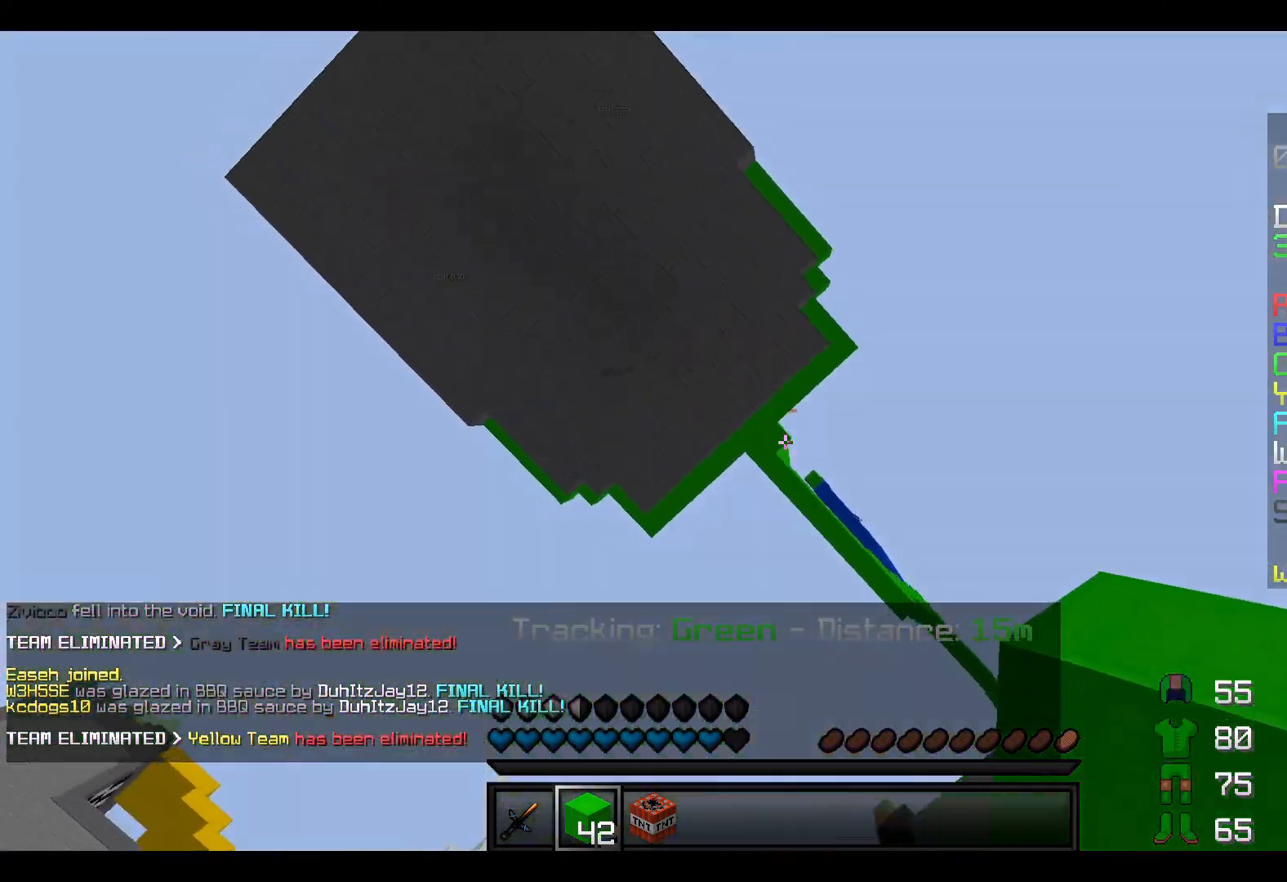
{"keys": [], "events": []}
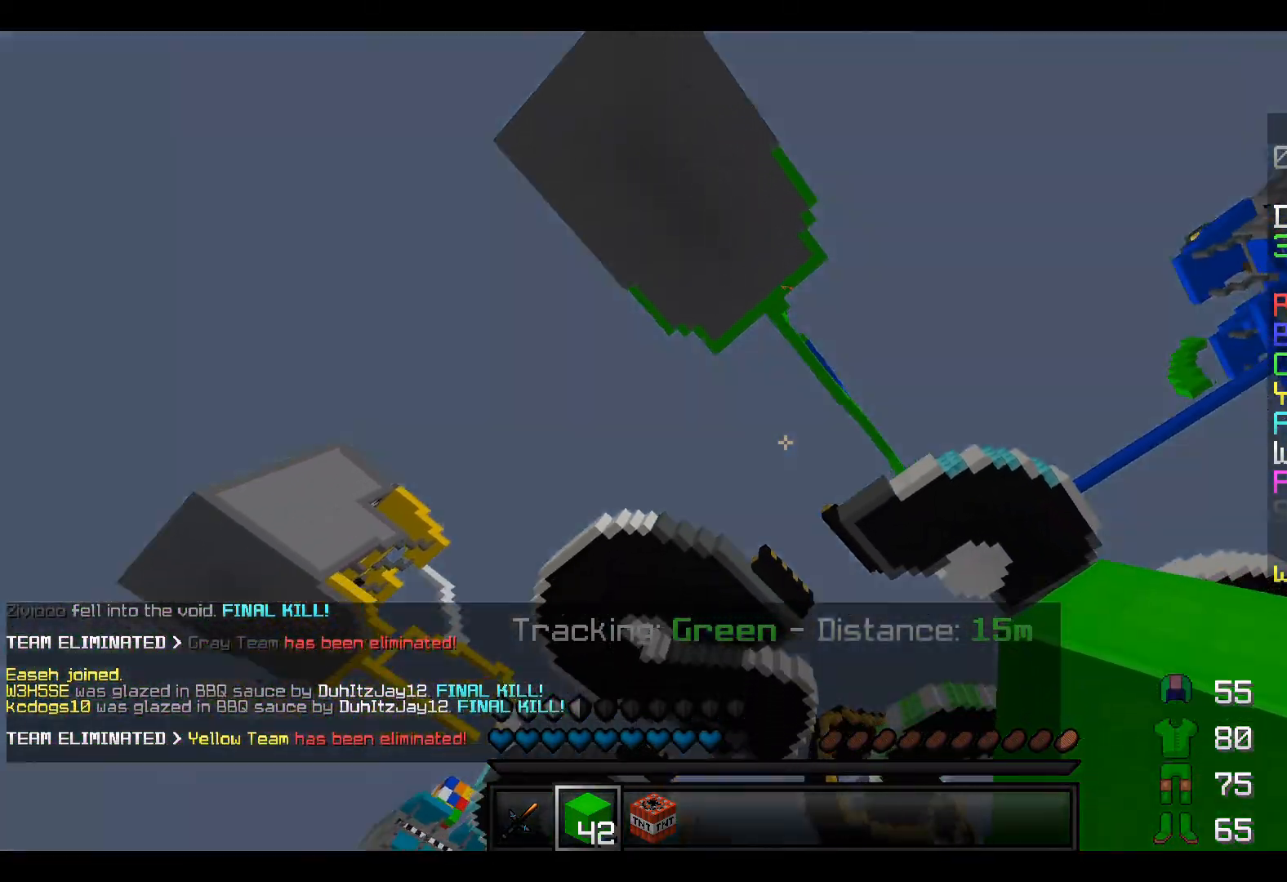
{"keys": [], "events": []}
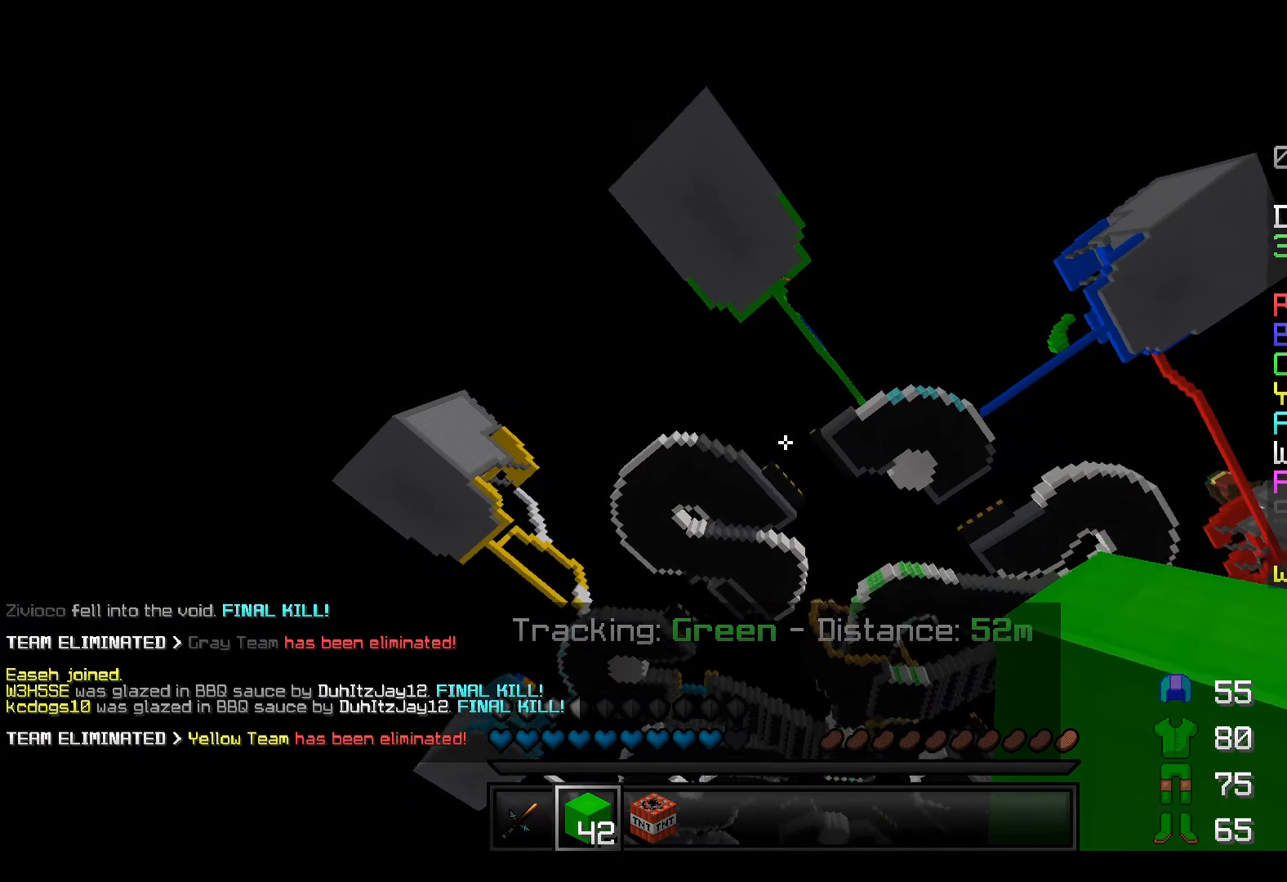
{"keys": [], "events": []}
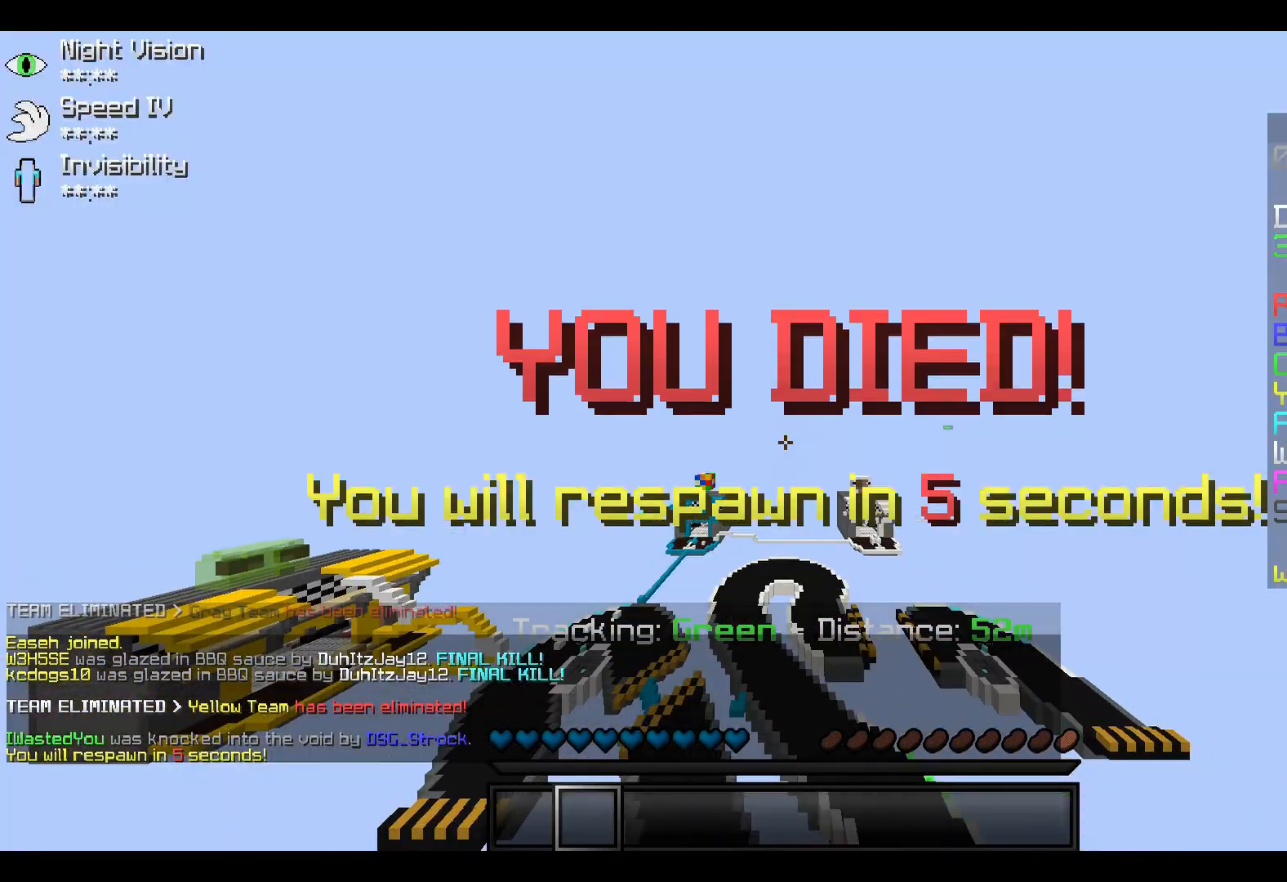
{"keys": [], "events": []}
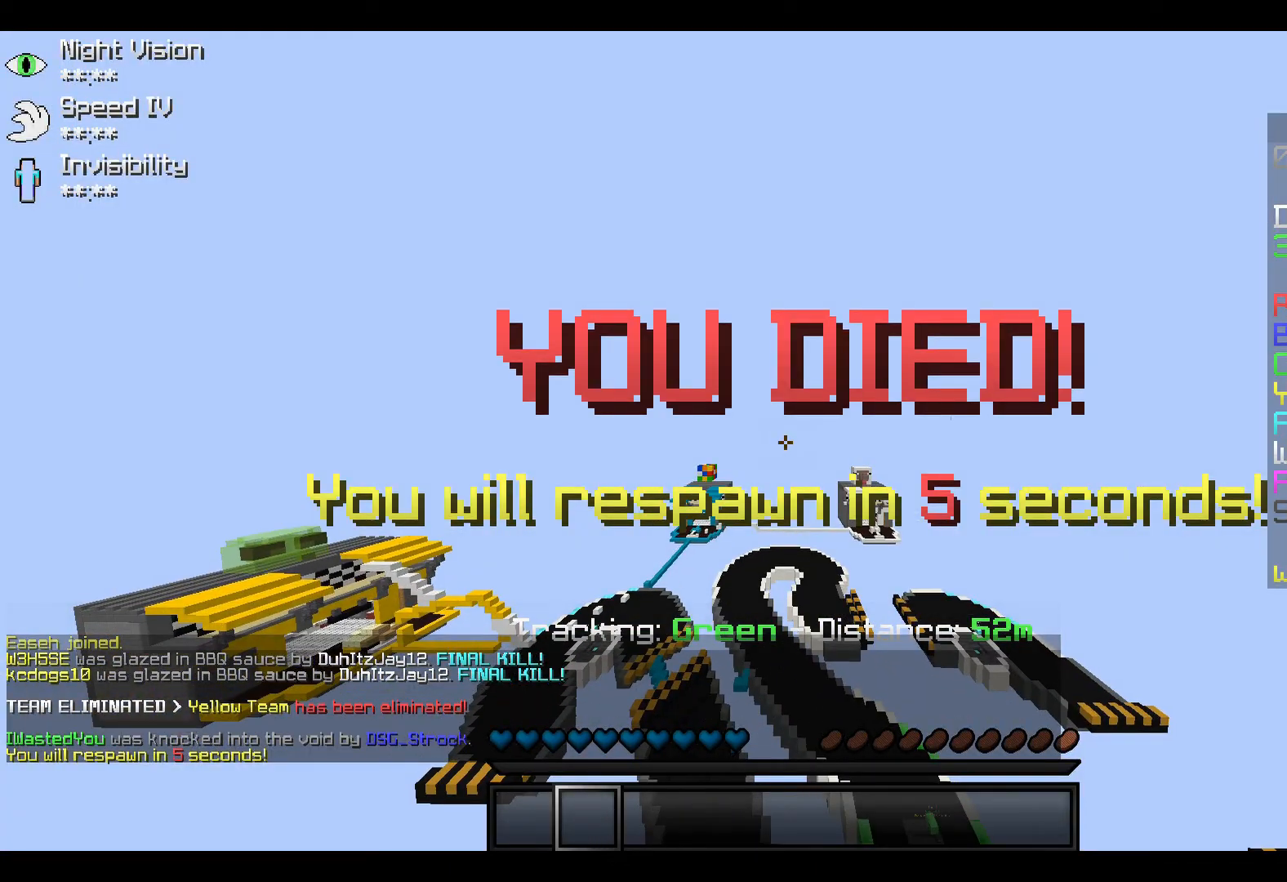
{"keys": [], "events": []}
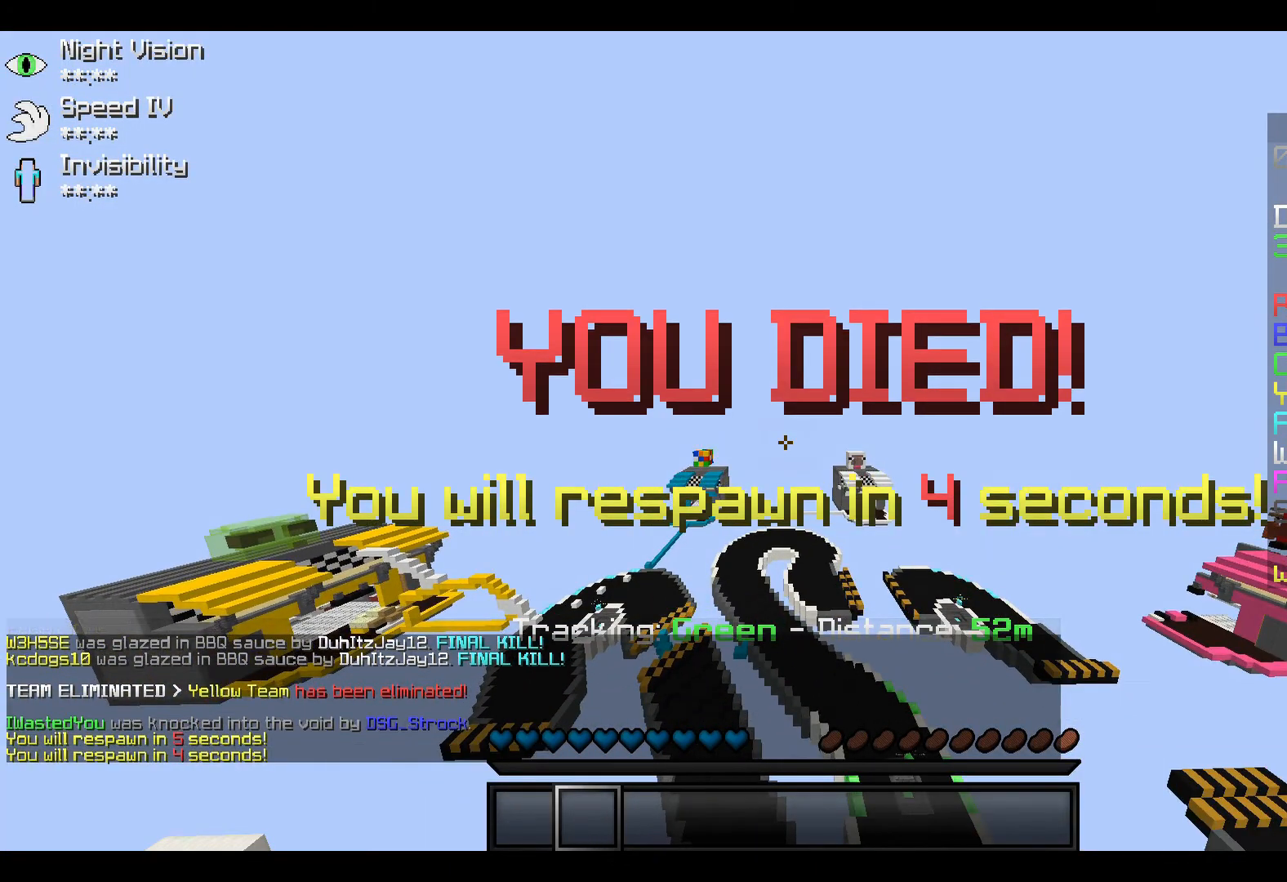
{"keys": [], "events": []}
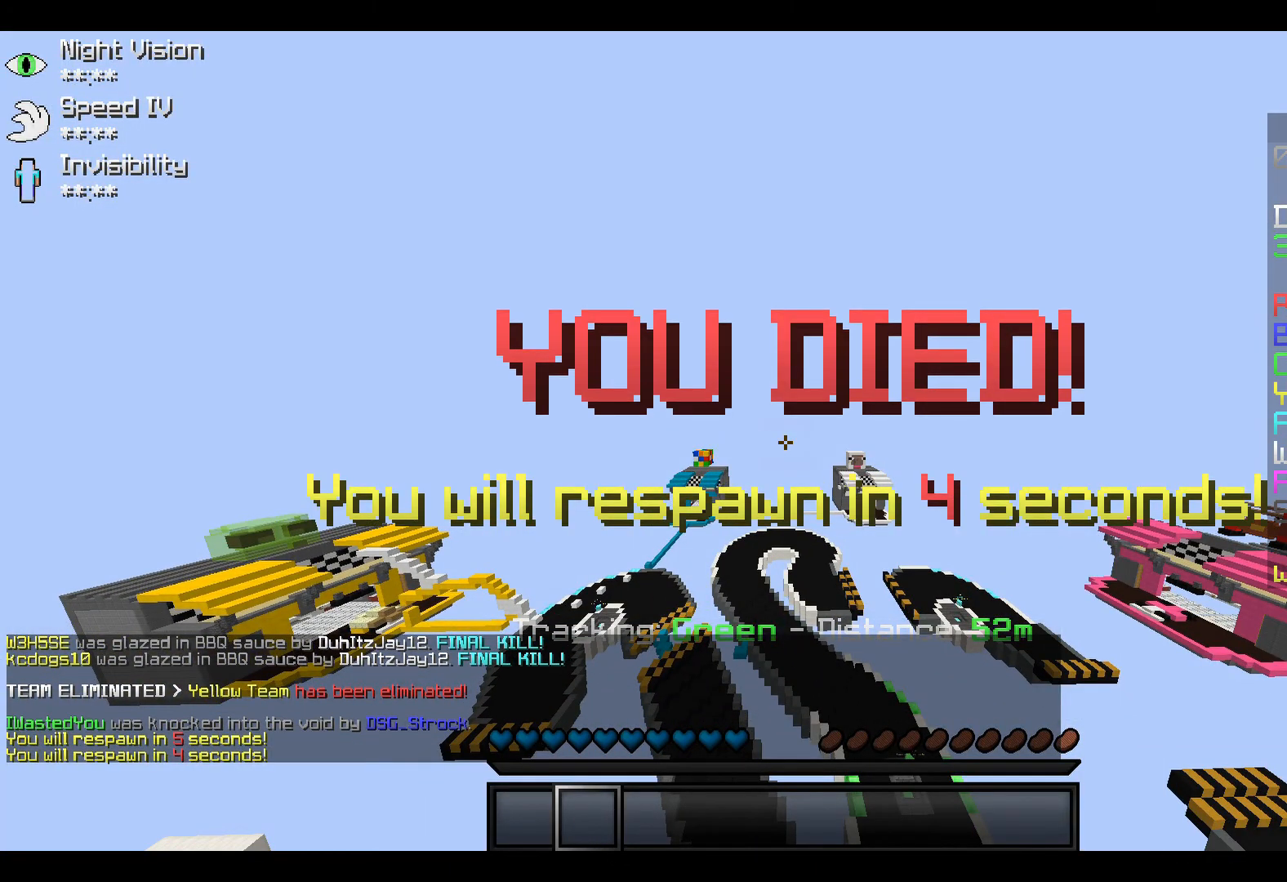
{"keys": [], "events": []}
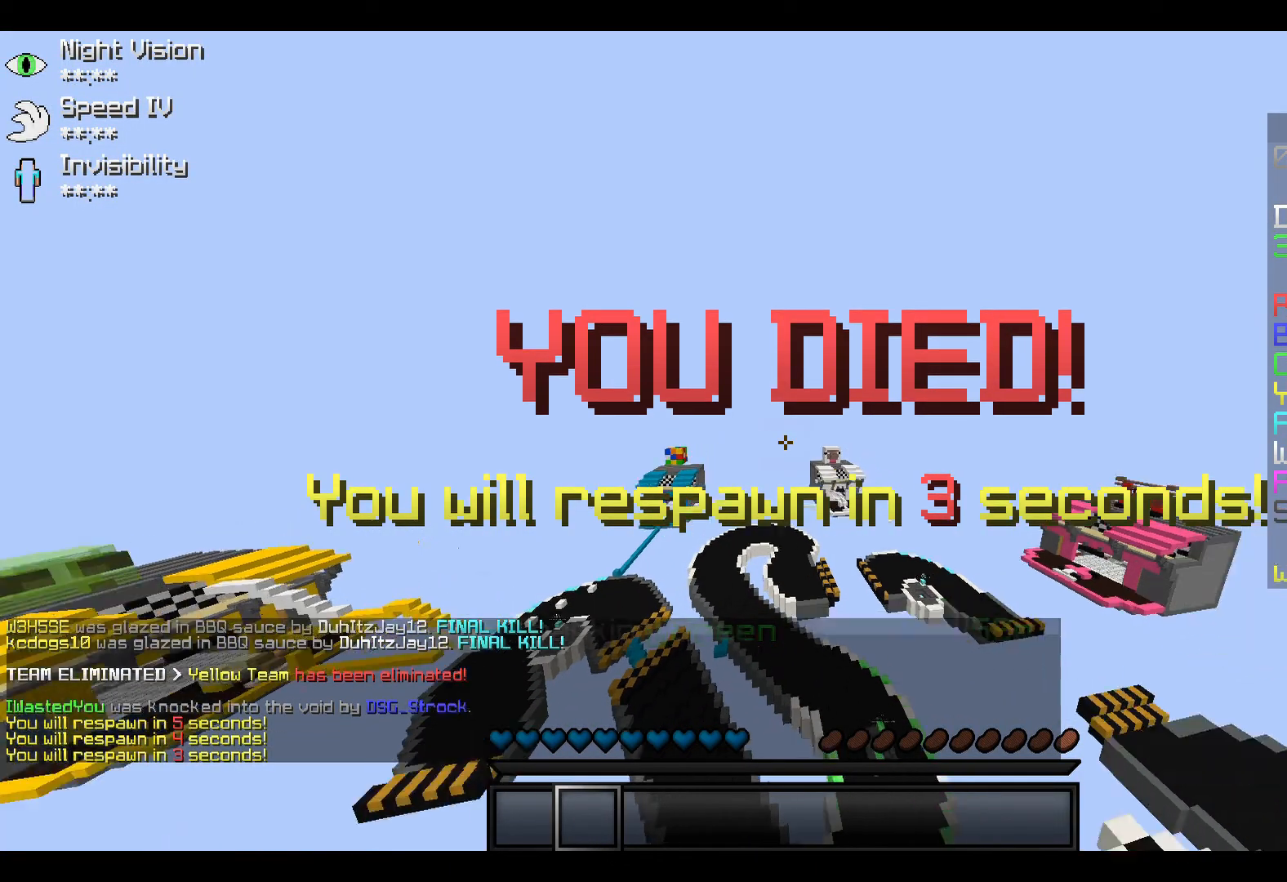
{"keys": ["w"], "events": [[300, "w", "down"]]}
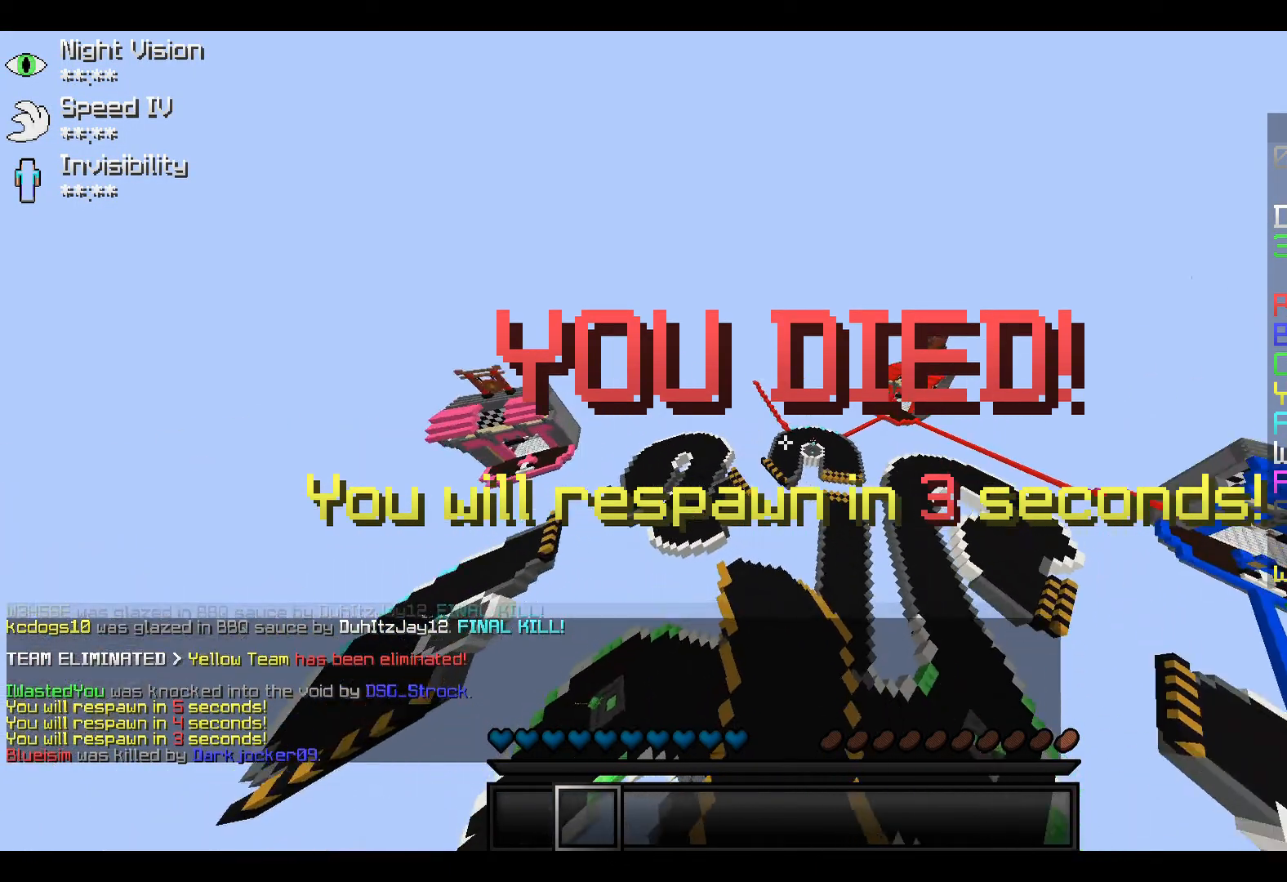
{"keys": ["d", "w"], "events": [[350, "d", "down"]]}
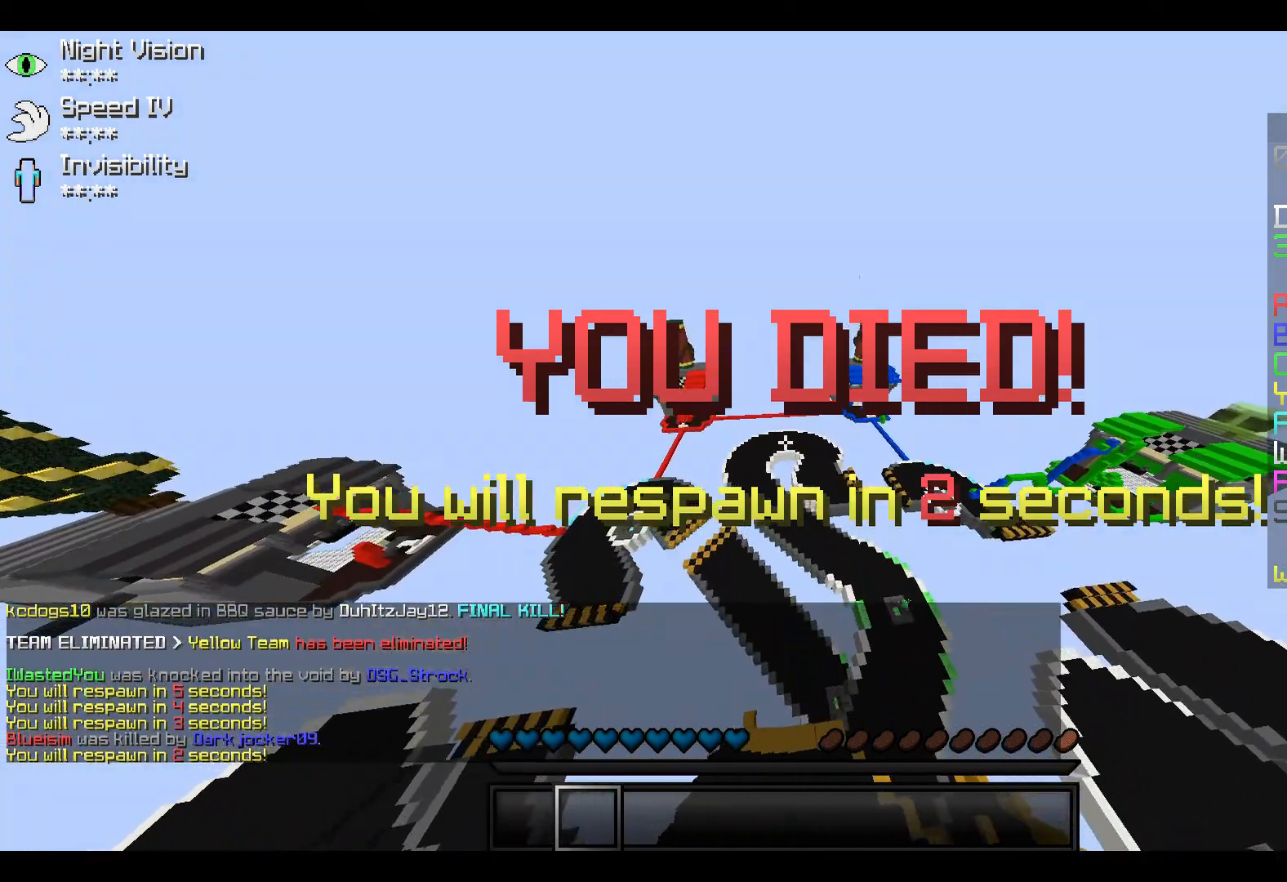
{"keys": ["d", "w"], "events": []}
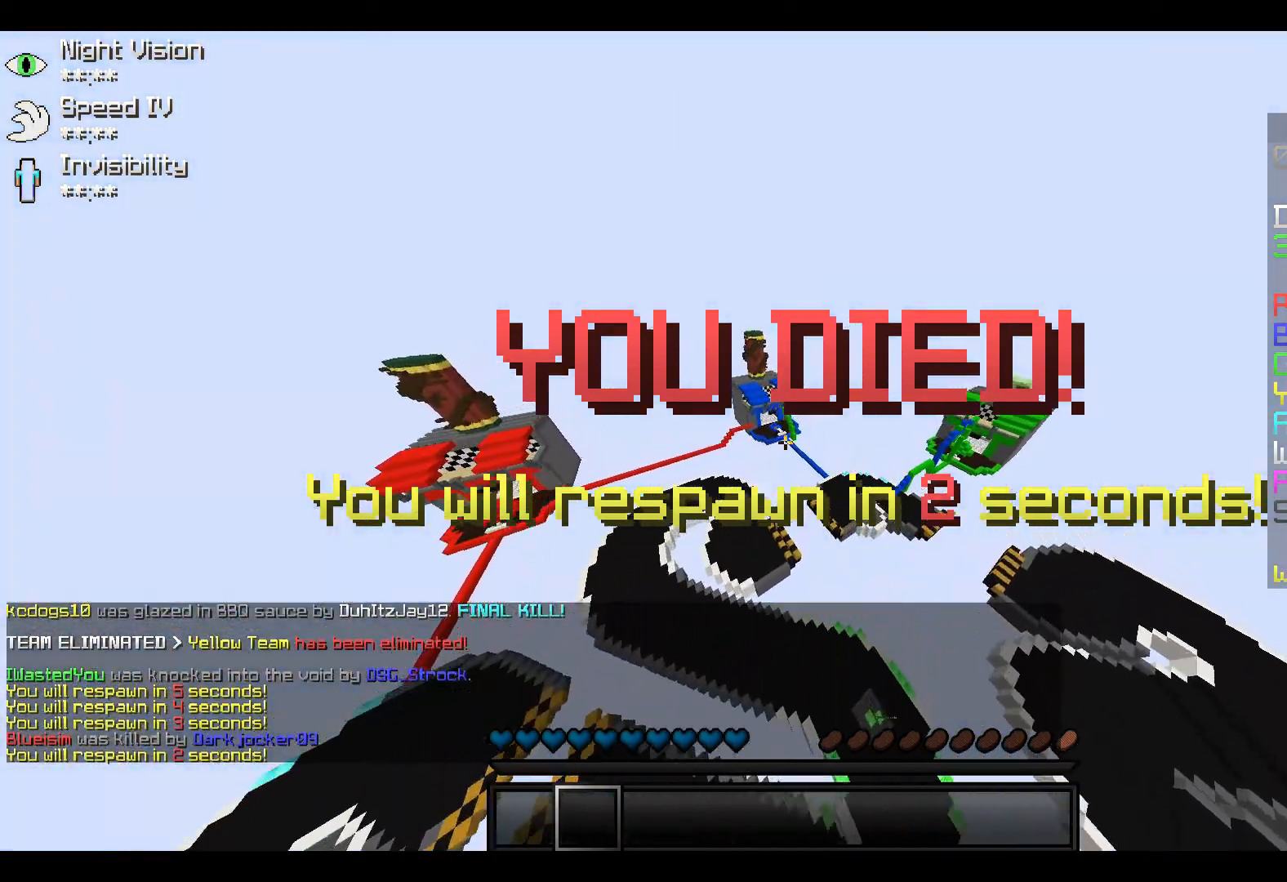
{"keys": ["d", "w"], "events": []}
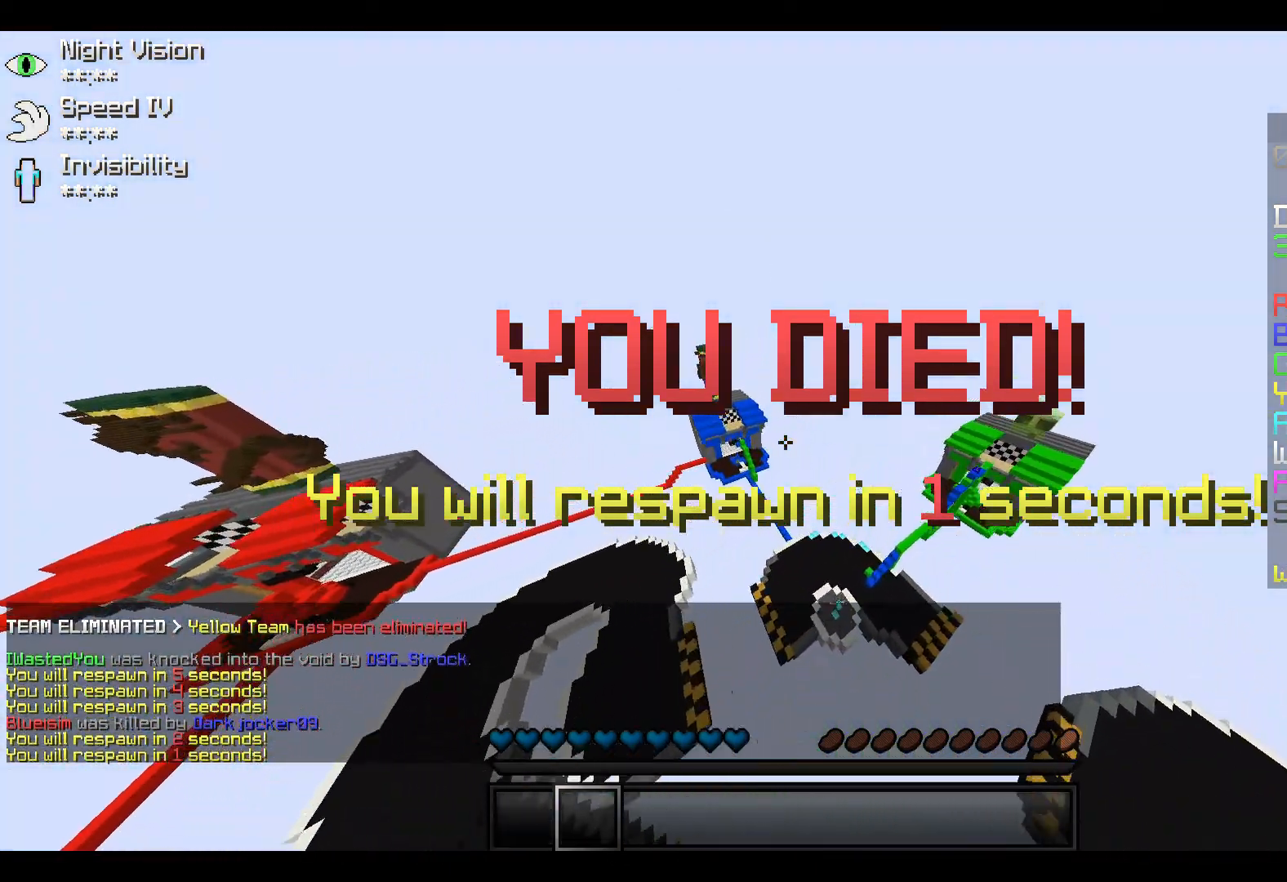
{"keys": ["d"], "events": [[200, "w", "up"]]}
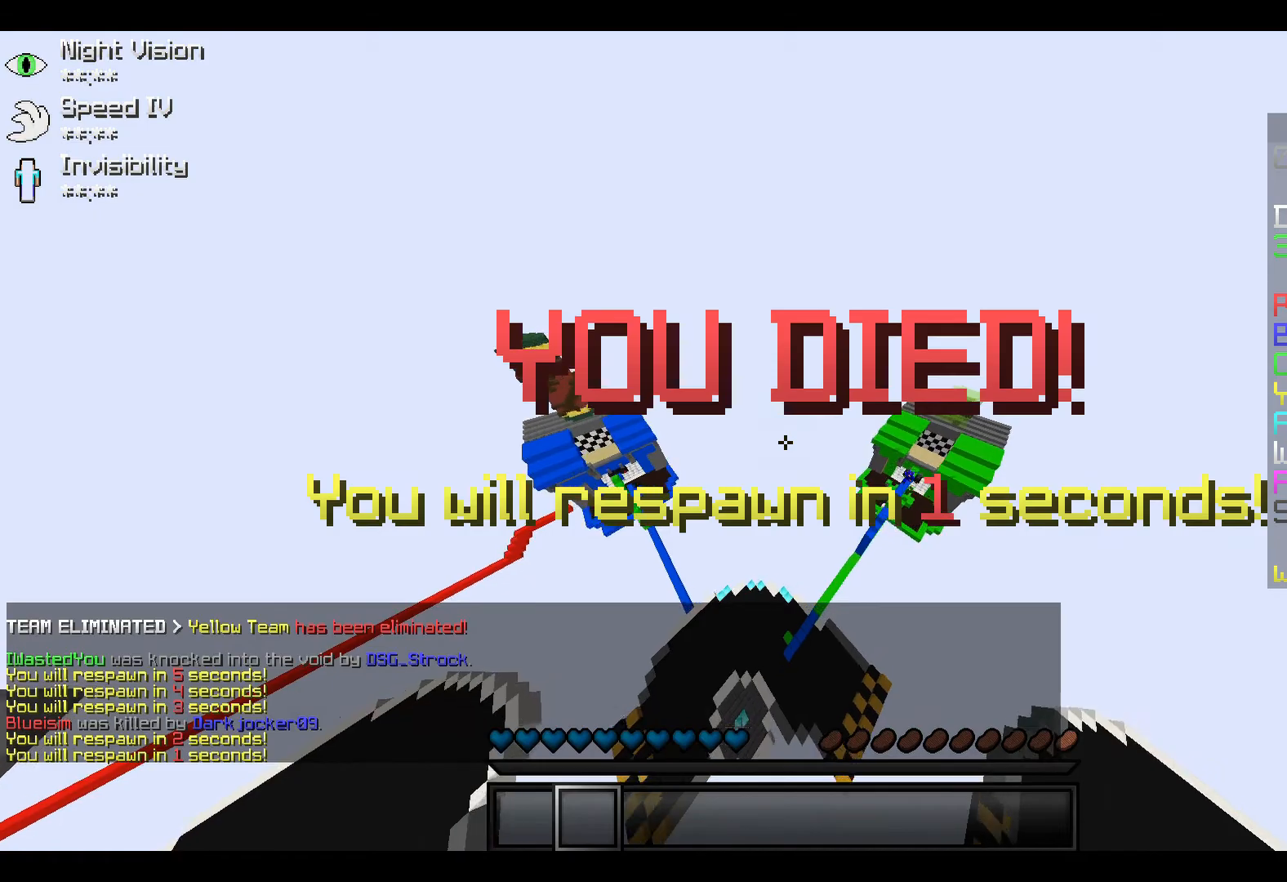
{"keys": [], "events": [[450, "d", "up"]]}
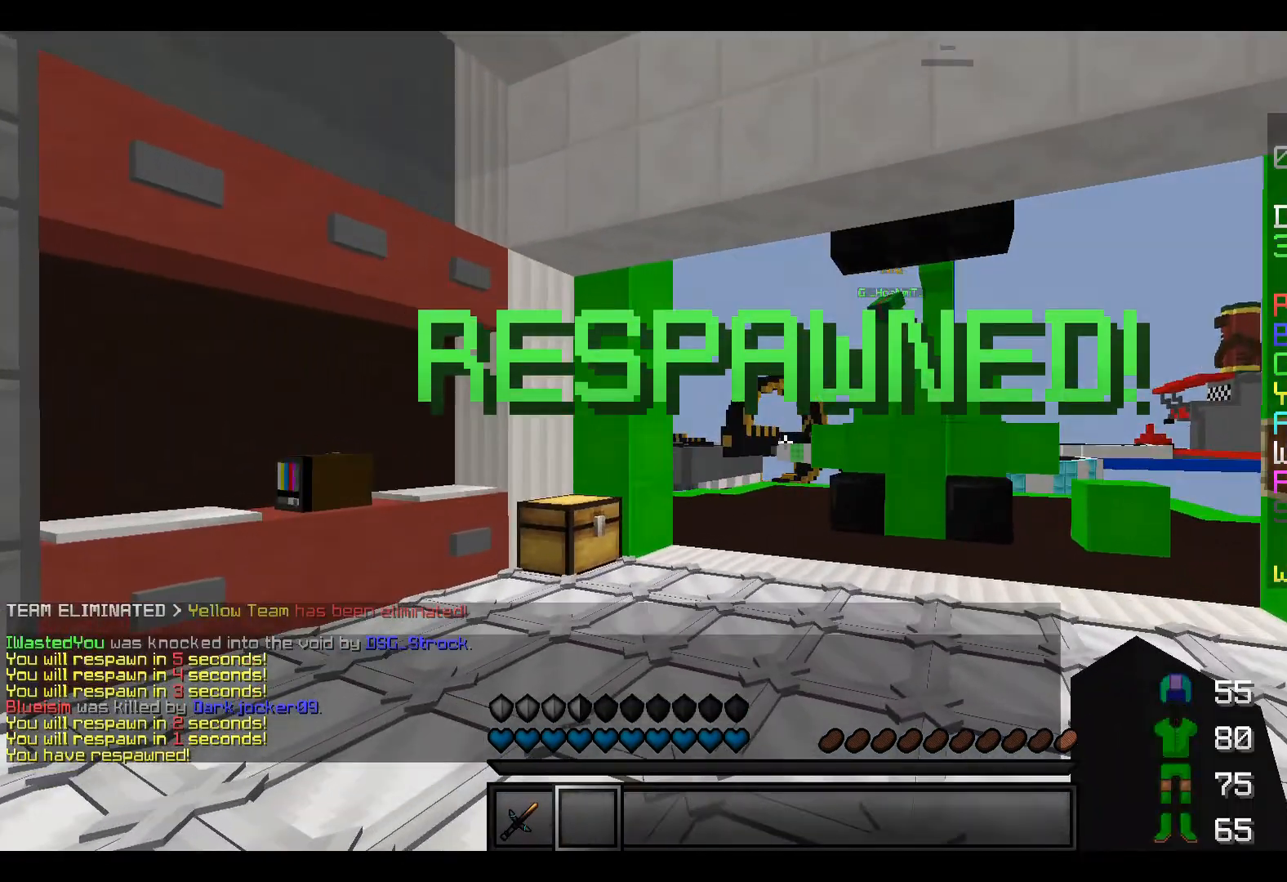
{"keys": ["w"], "events": [[117, "w", "down"]]}
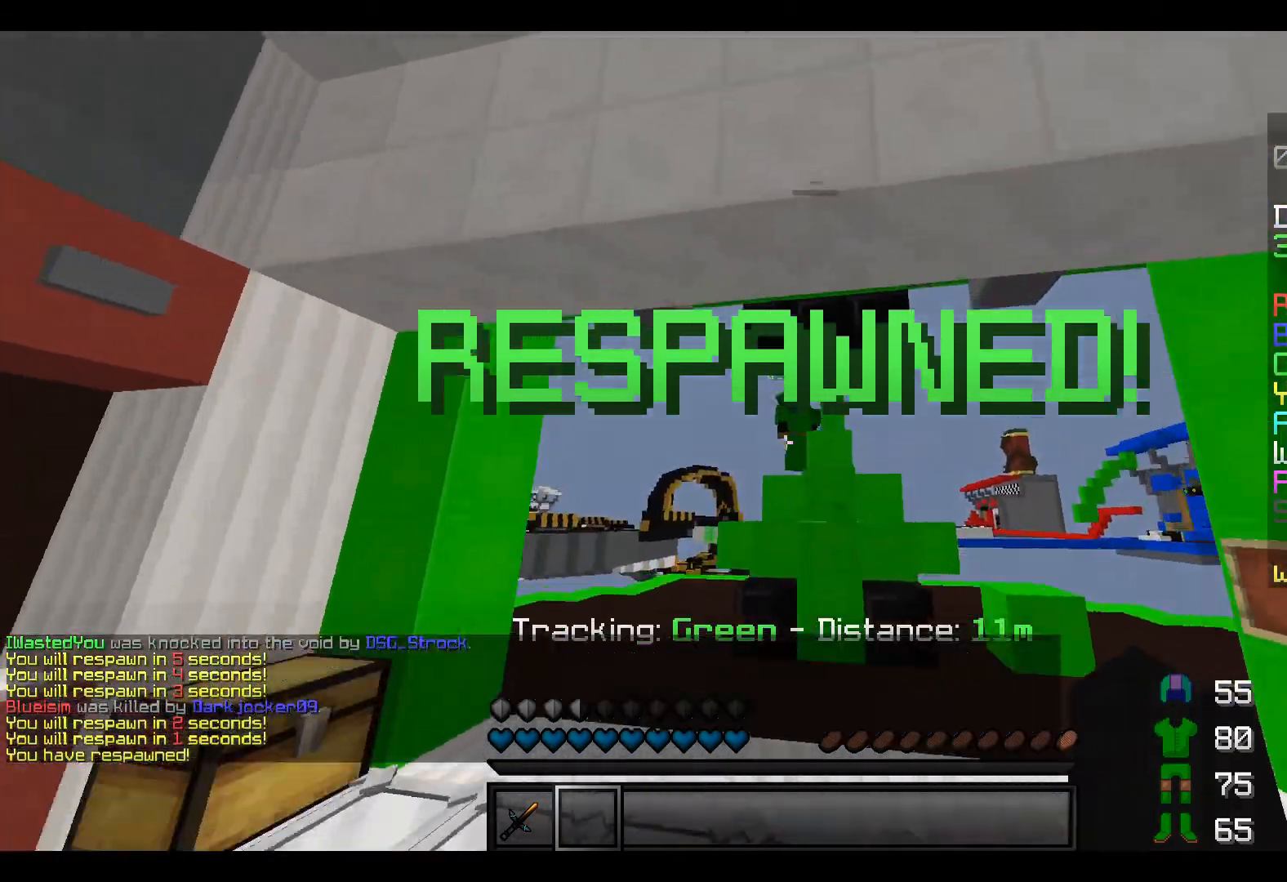
{"keys": ["d", "w"], "events": [[17, "d", "down"]]}
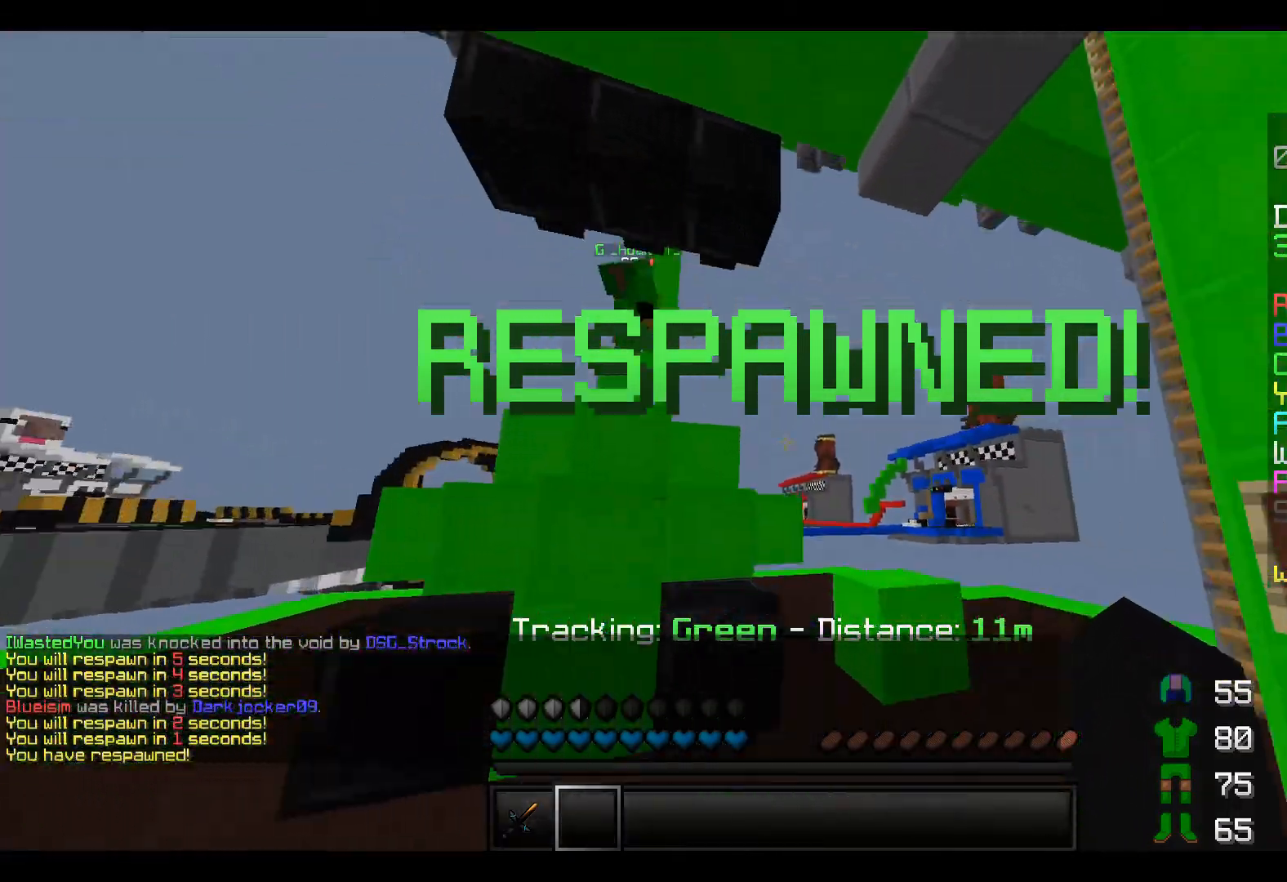
{"keys": ["w"], "events": [[417, "d", "up"]]}
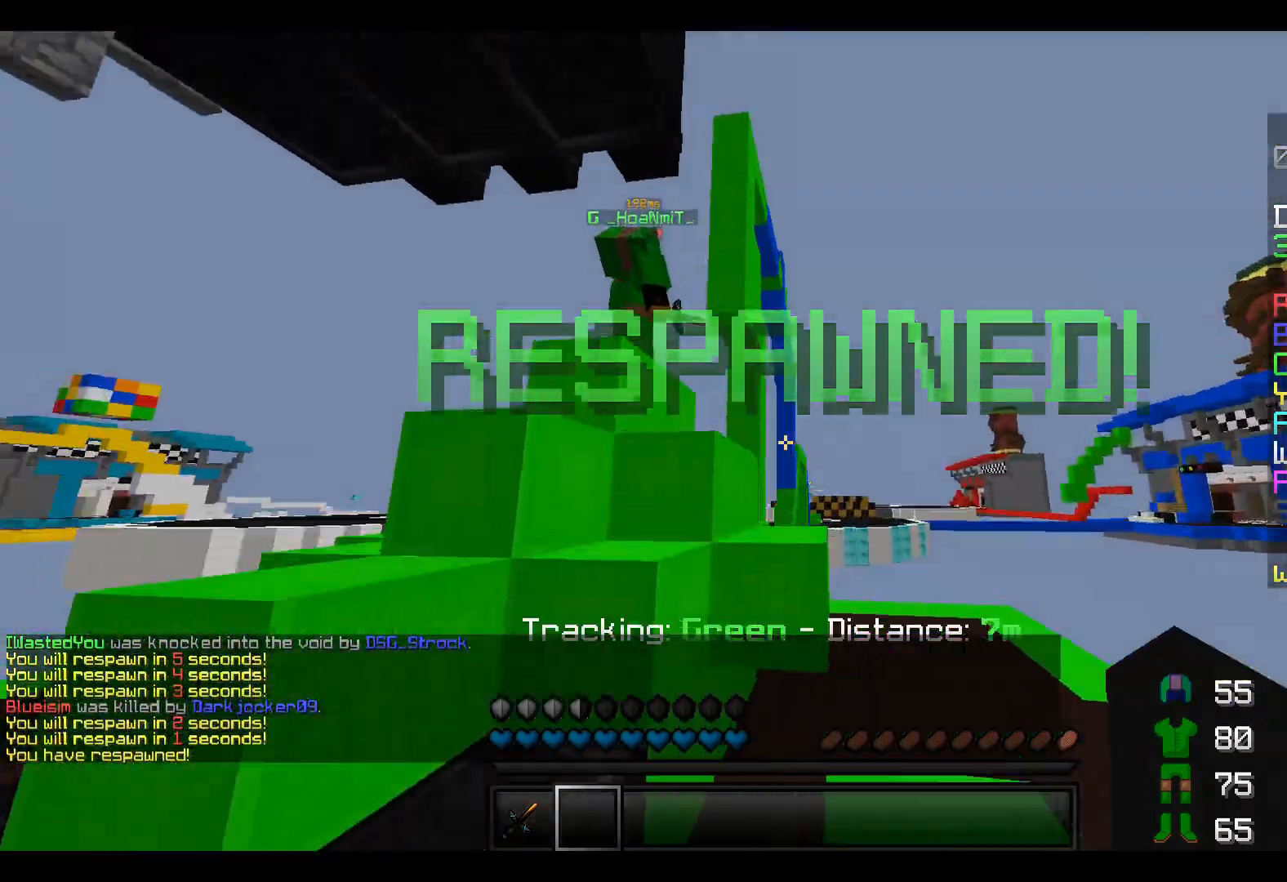
{"keys": ["w"], "events": [[167, "w", "up"], [267, "w", "down"]]}
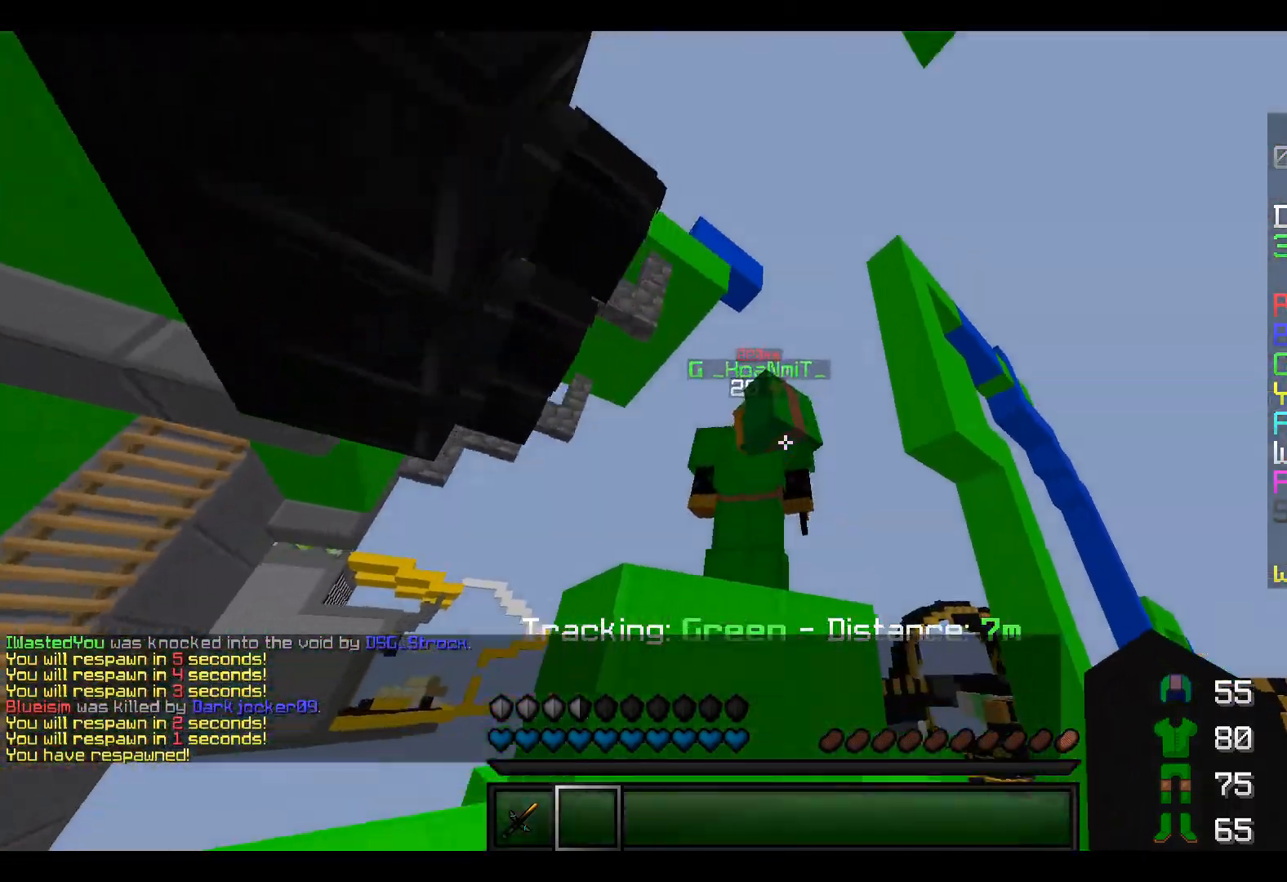
{"keys": ["d", "w"], "events": [[467, "d", "down"]]}
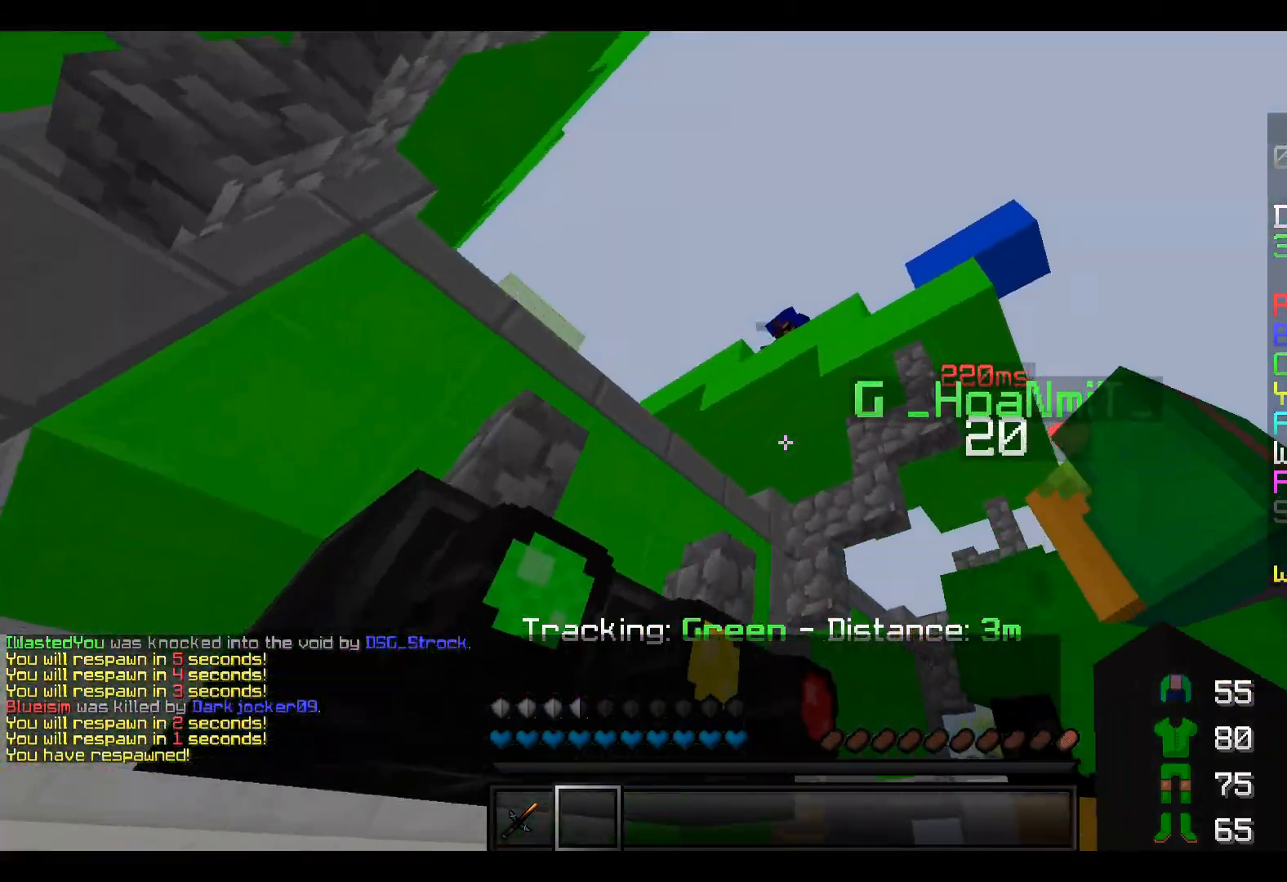
{"keys": [], "events": [[117, "w", "up"], [150, "d", "up"]]}
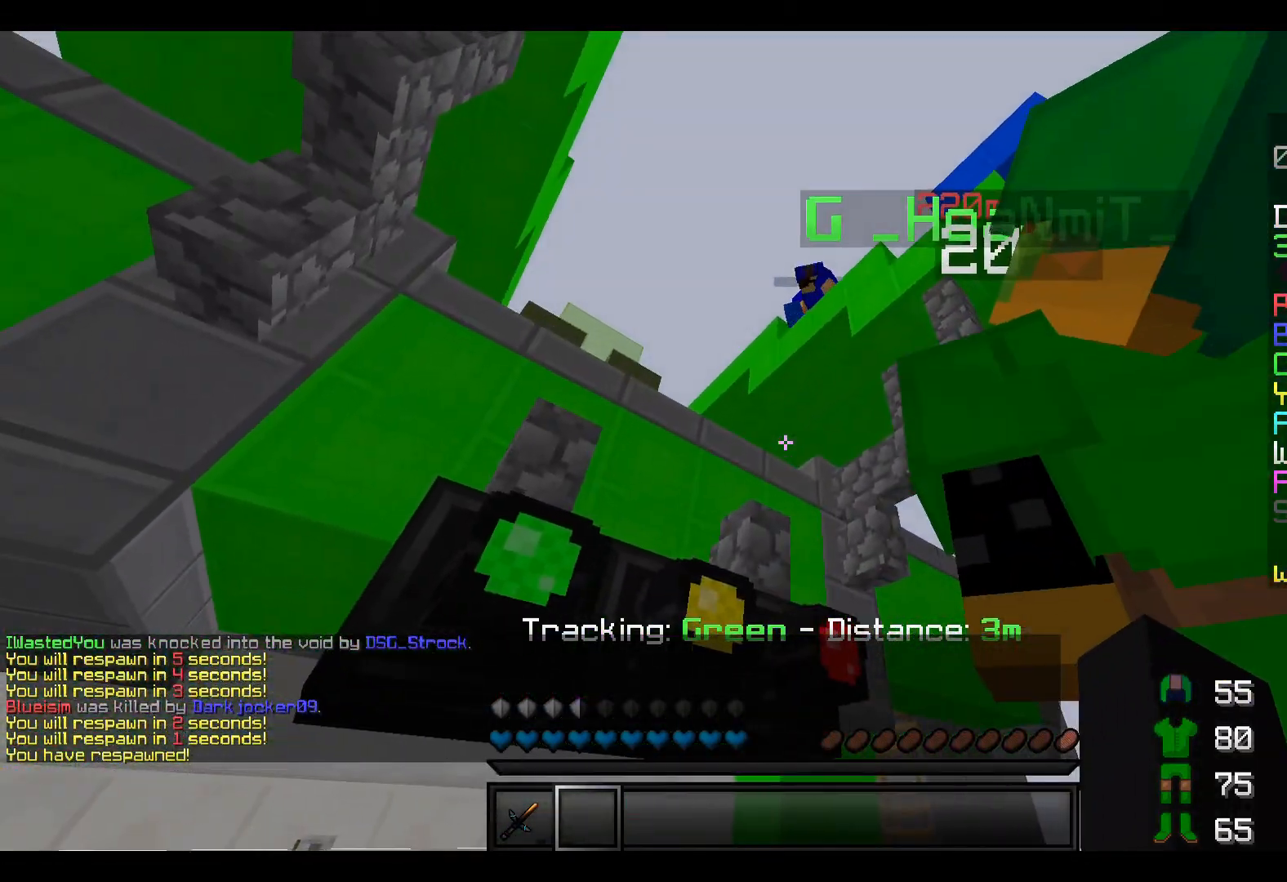
{"keys": ["w"], "events": [[500, "w", "down"]]}
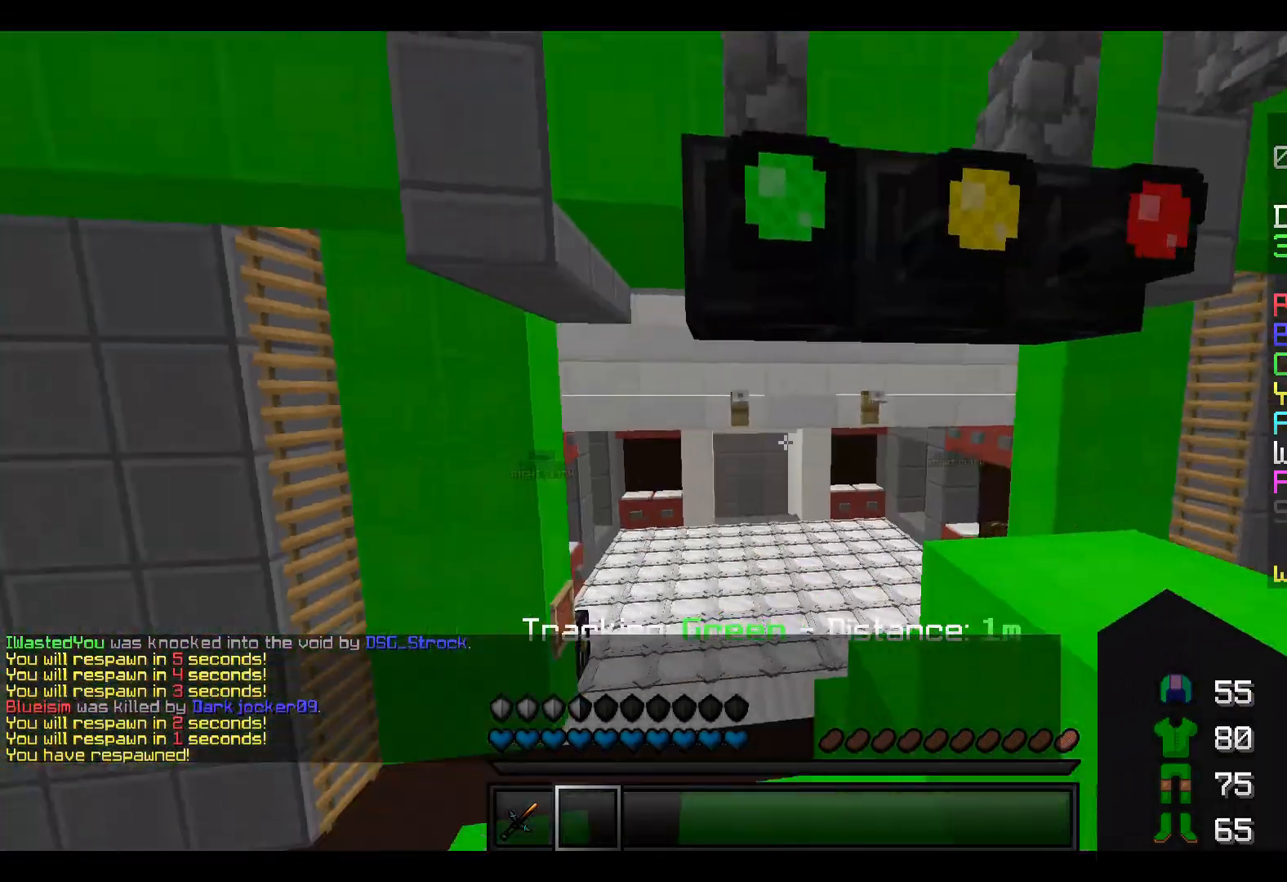
{"keys": ["w"], "events": []}
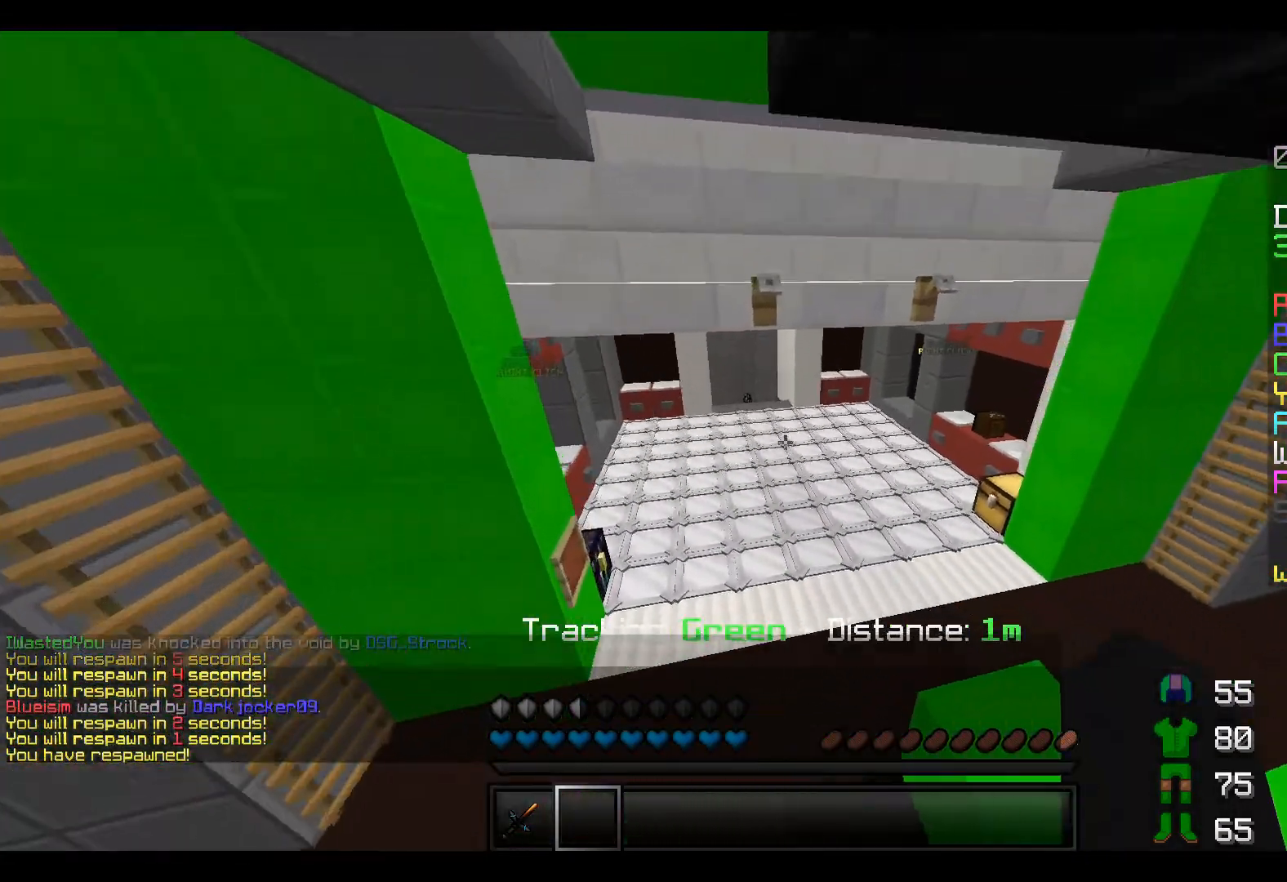
{"keys": ["w"], "events": []}